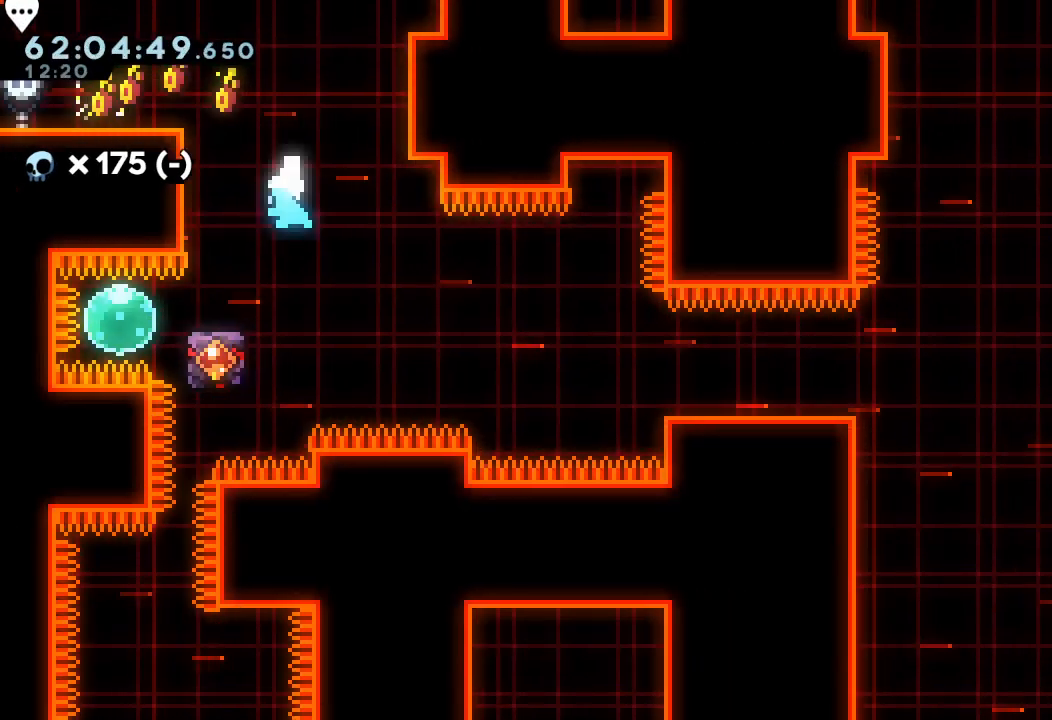
Gameplay with keyboard; each line is a JSON object with the keys held at the frame after it. "events" lists presses ("down") and releases ("up") of "a", "d", "down", "e", "f", "left", "r", "right", "s", "space", "up" and "w" between this image and that frame as [ms after this image, input, new state], when the widget could be followed in between. No other keys are recorded. Mouse input is not recorded.
{"keys": [], "events": [[67, "left", "up"], [67, "s", "up"], [167, "d", "down"], [200, "d", "up"]]}
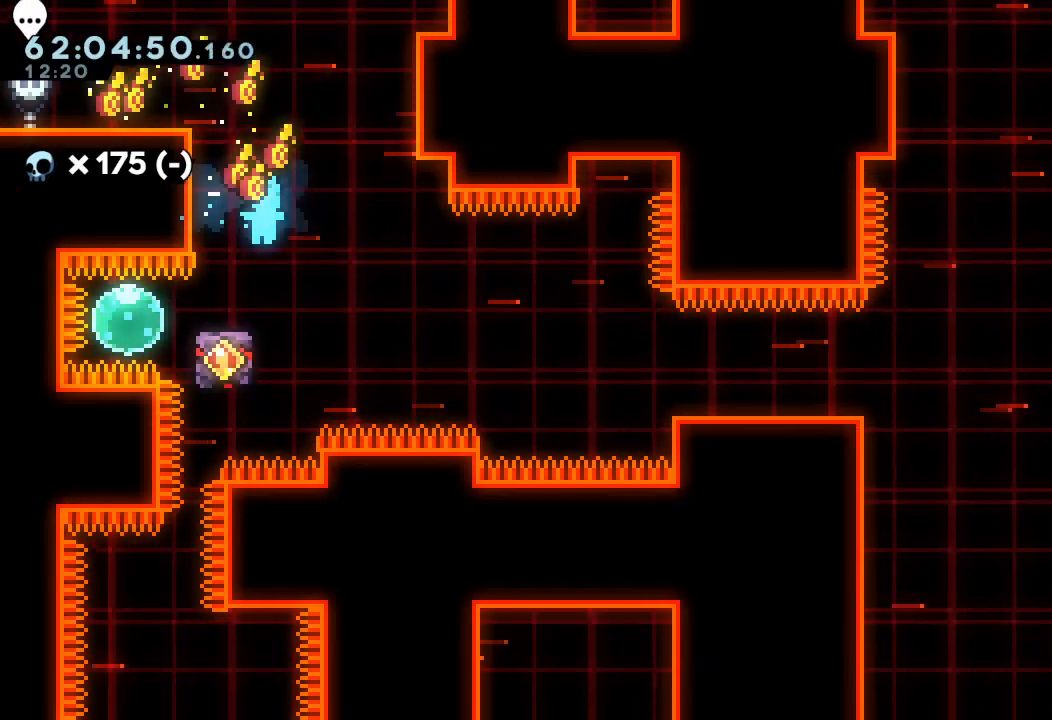
{"keys": ["left"], "events": [[367, "left", "down"], [367, "s", "down"], [500, "s", "up"]]}
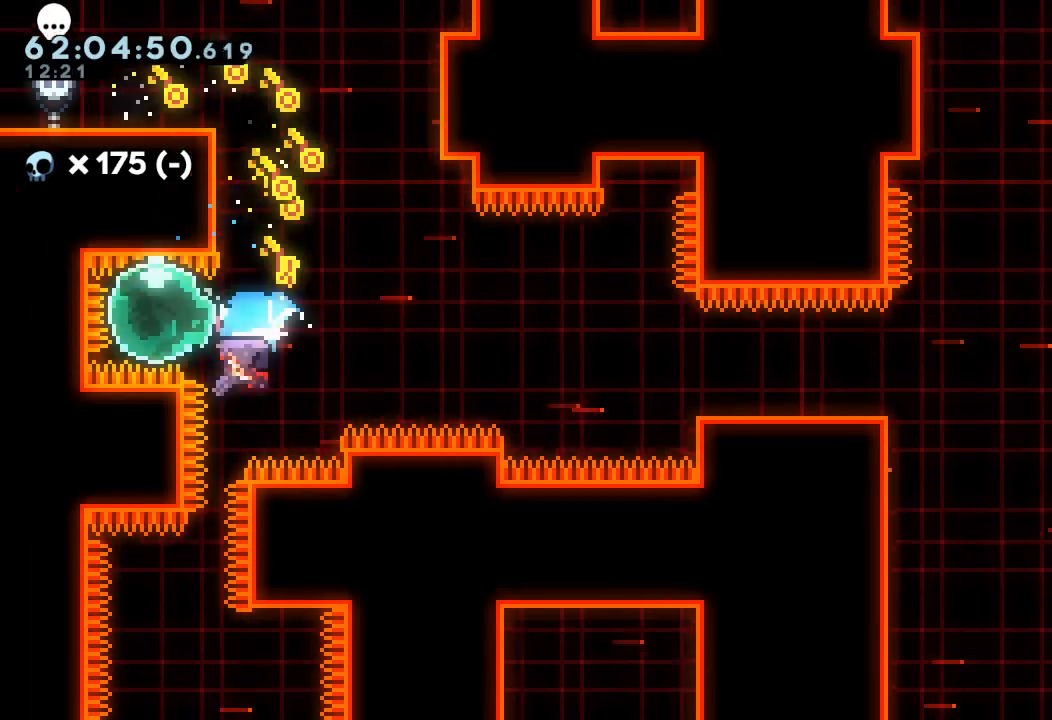
{"keys": ["down", "right"], "events": [[33, "down", "down"], [33, "left", "up"], [33, "right", "down"], [100, "s", "down"], [133, "d", "down"], [233, "s", "up"], [300, "d", "up"], [333, "s", "down"], [467, "s", "up"]]}
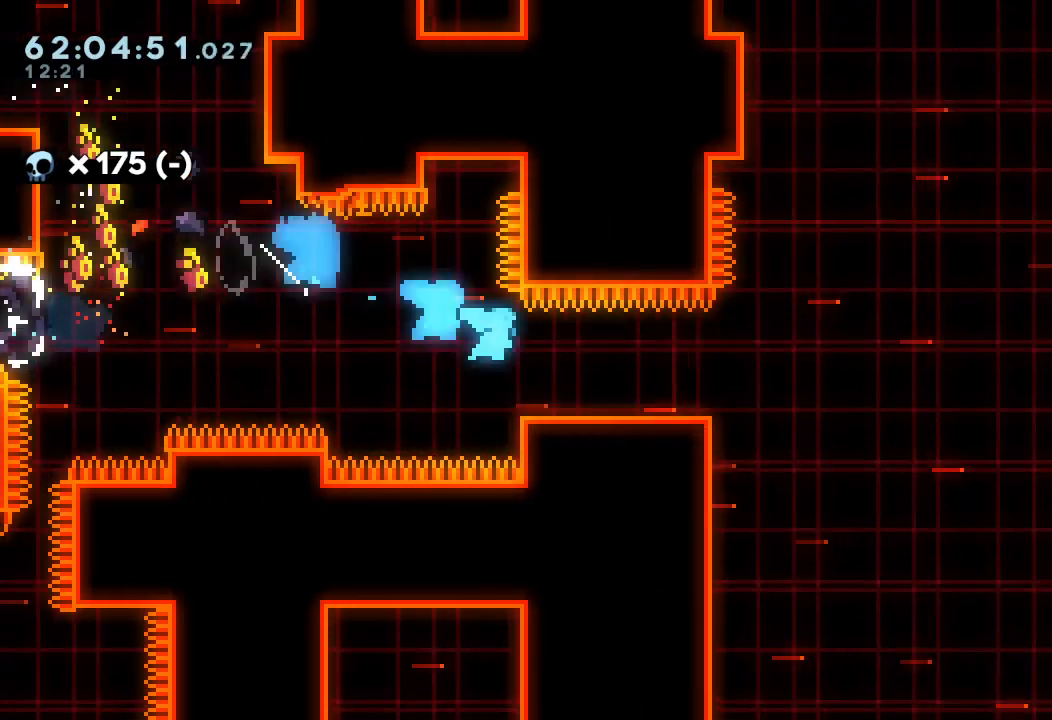
{"keys": ["a", "right"], "events": [[67, "down", "up"], [200, "d", "down"], [500, "a", "down"], [500, "d", "up"]]}
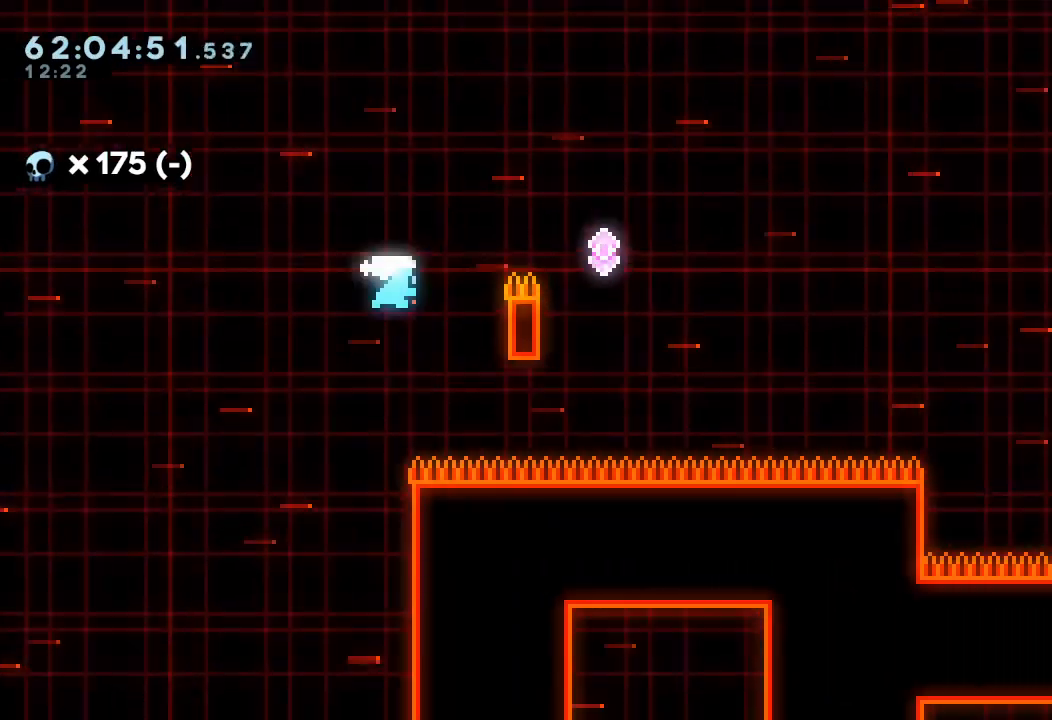
{"keys": ["a", "right"], "events": [[33, "s", "down"], [133, "s", "up"], [167, "d", "down"], [267, "d", "up"], [267, "down", "down"], [267, "s", "down"], [500, "down", "up"], [500, "s", "up"]]}
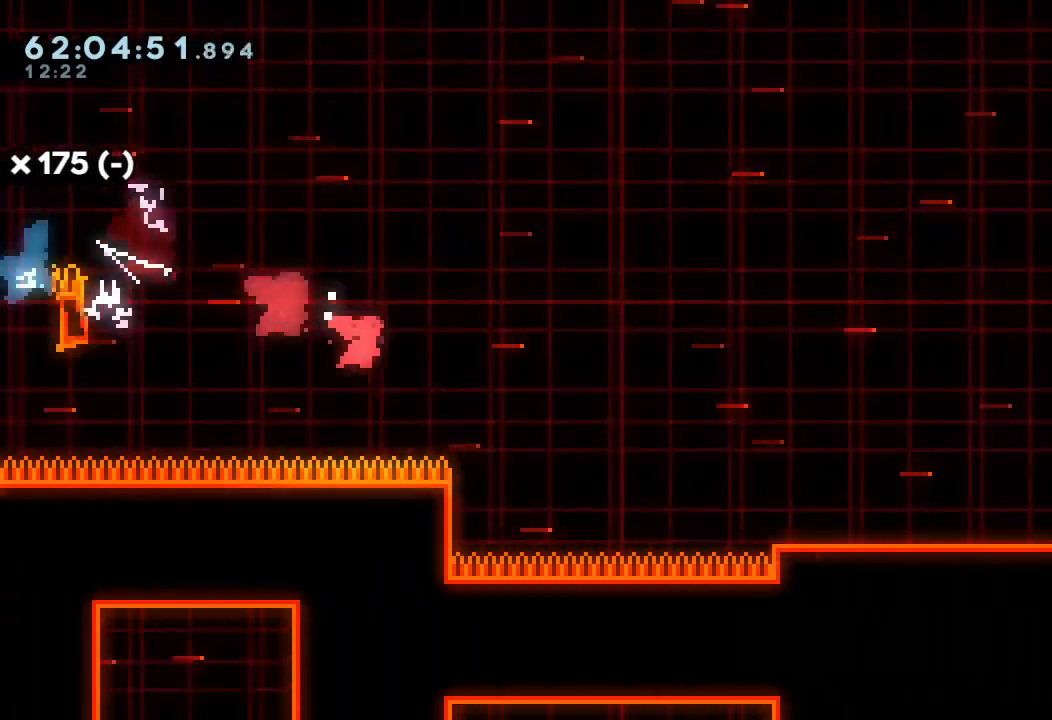
{"keys": ["a", "down", "right", "s"], "events": [[100, "down", "down"], [100, "s", "down"], [300, "s", "up"], [333, "down", "up"], [433, "d", "down"], [433, "down", "down"], [467, "s", "down"], [500, "d", "up"]]}
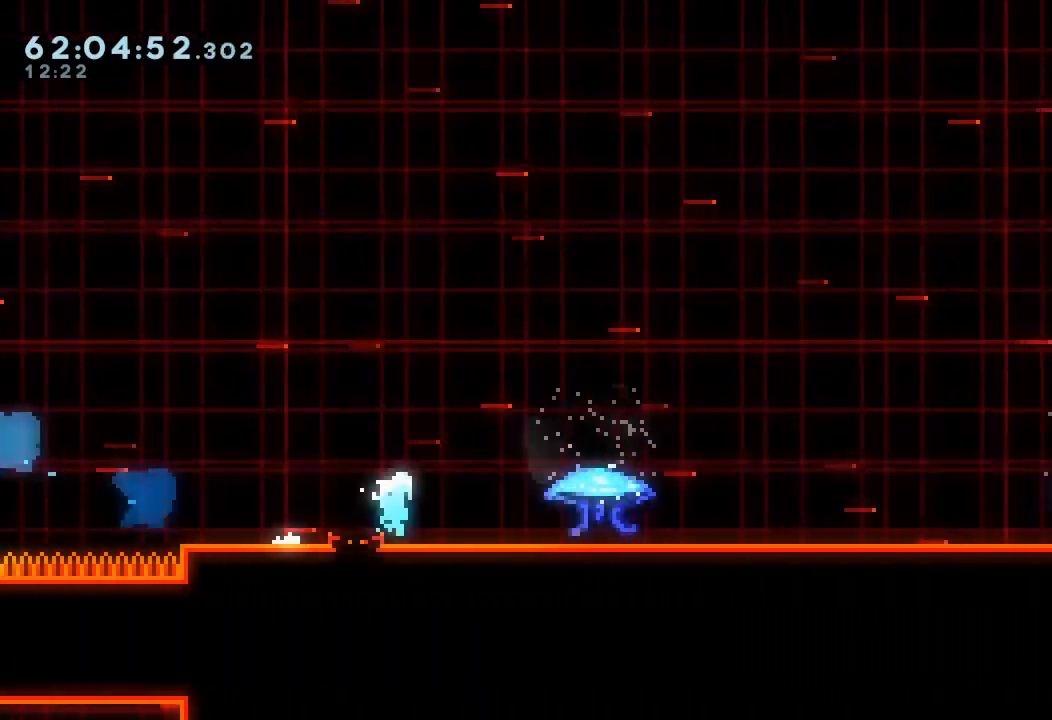
{"keys": ["a", "down", "right", "s"], "events": [[200, "down", "up"], [200, "s", "up"], [400, "d", "down"], [433, "down", "down"], [433, "s", "down"], [500, "d", "up"]]}
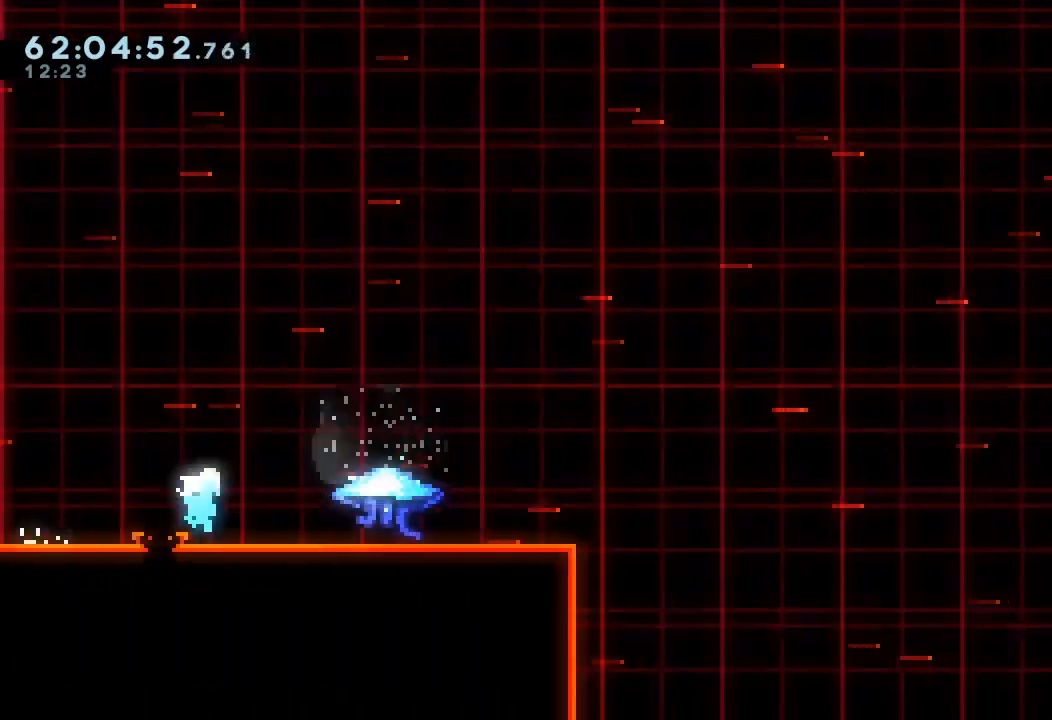
{"keys": ["a", "d", "right"], "events": [[167, "s", "up"], [200, "down", "up"], [300, "d", "down"]]}
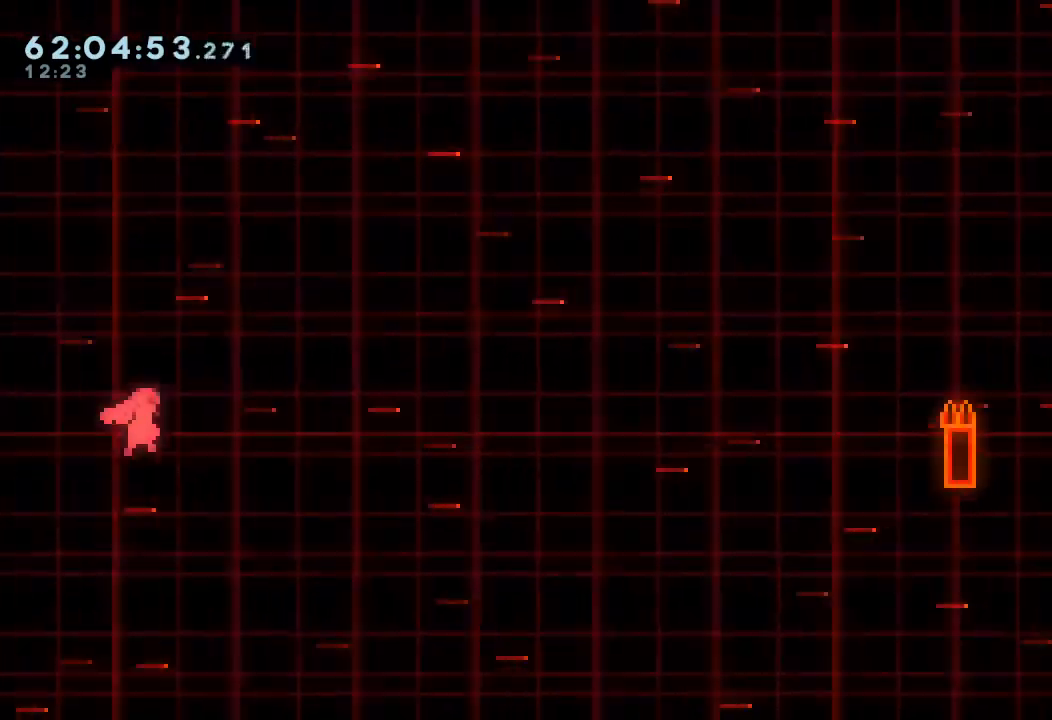
{"keys": ["a", "d", "right"], "events": [[200, "d", "up"], [200, "s", "down"], [333, "s", "up"], [367, "d", "down"]]}
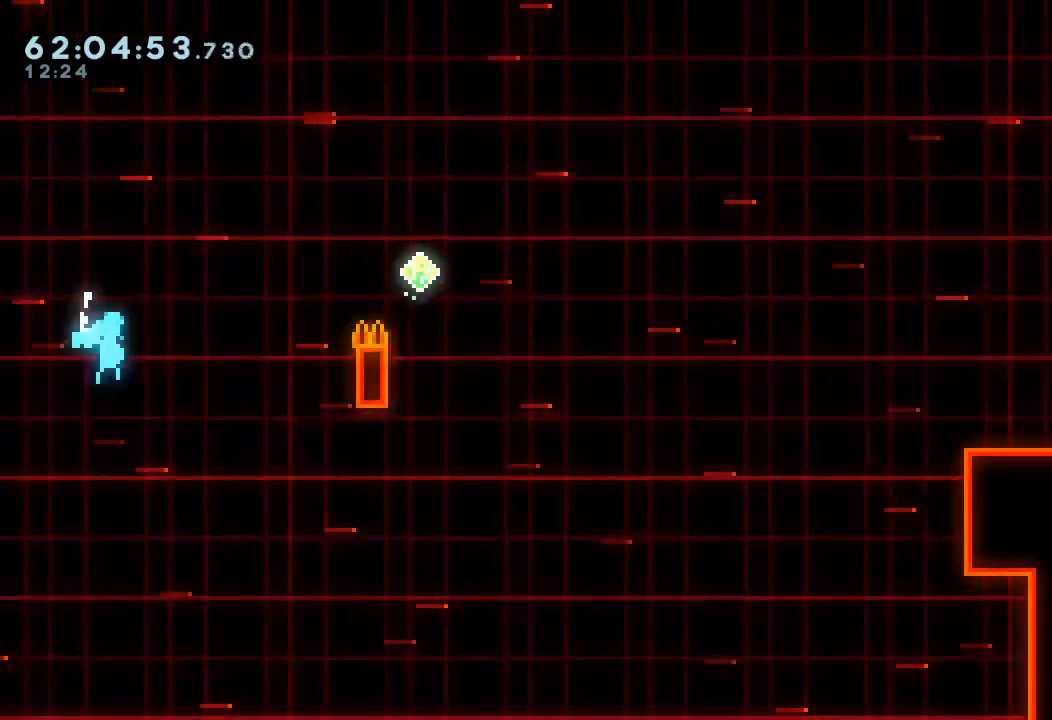
{"keys": ["a", "down", "right"], "events": [[267, "d", "up"], [300, "down", "down"], [300, "s", "down"], [467, "s", "up"]]}
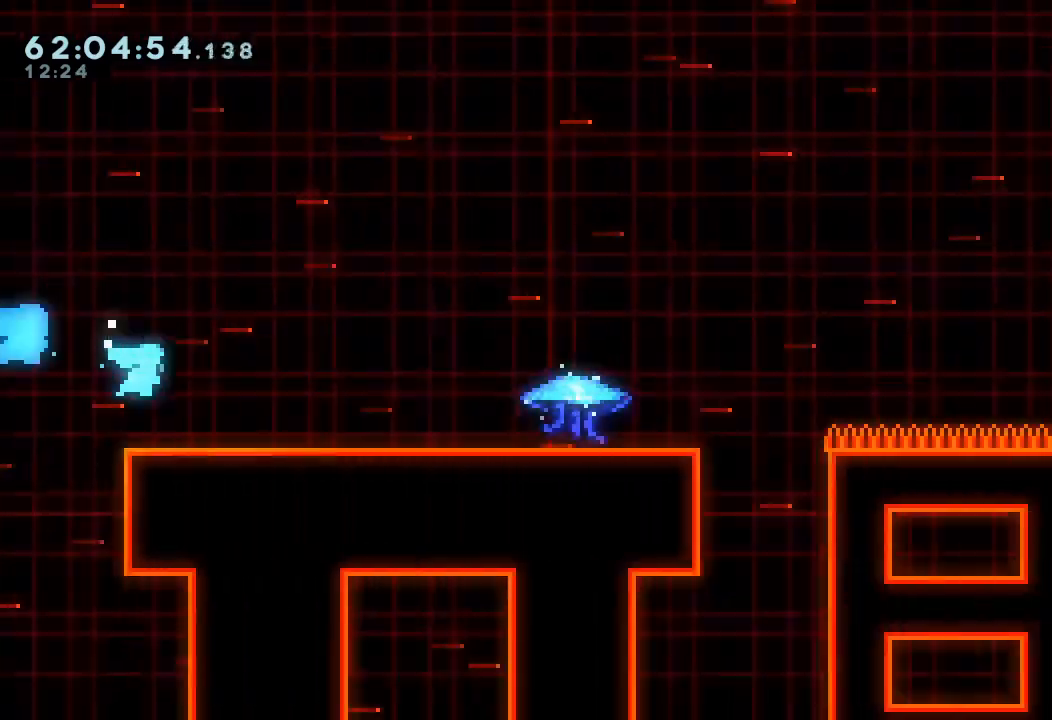
{"keys": ["a", "d", "right", "up"], "events": [[33, "down", "up"], [133, "down", "down"], [133, "s", "down"], [300, "s", "up"], [367, "down", "up"], [400, "d", "down"], [467, "up", "down"]]}
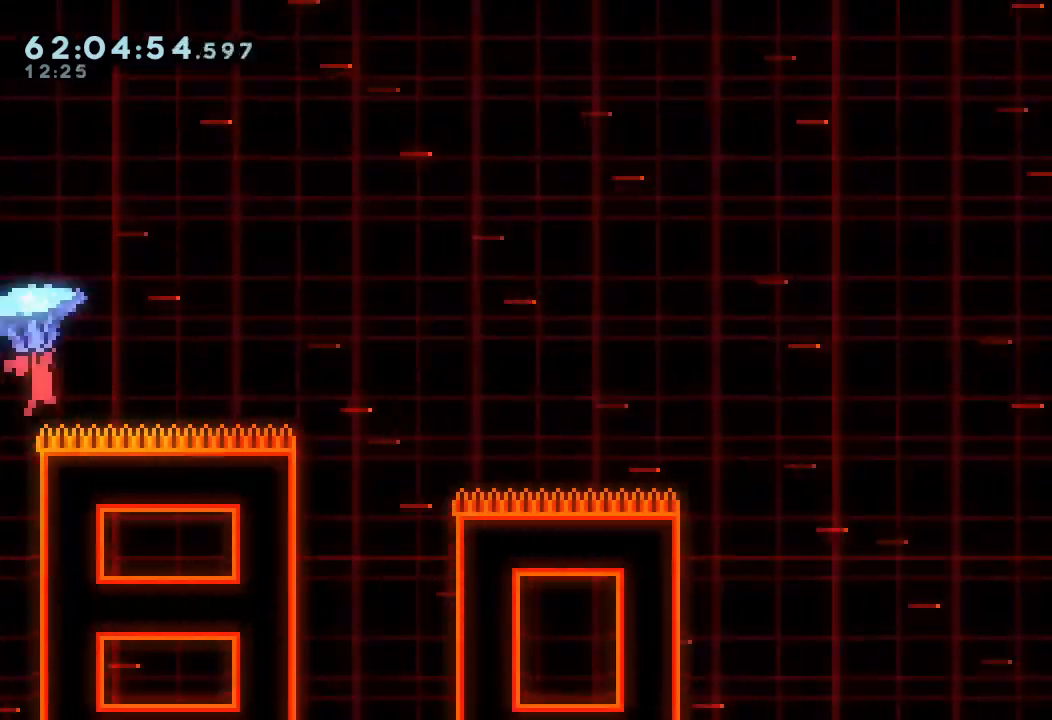
{"keys": ["a", "d", "right", "up"], "events": []}
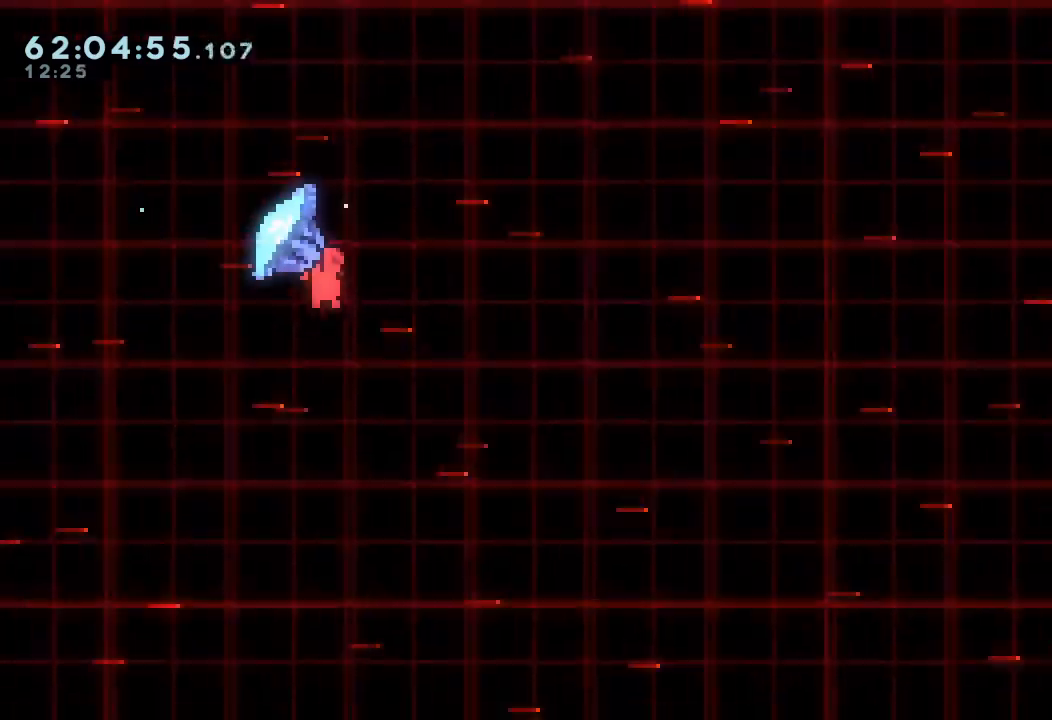
{"keys": ["a", "d", "right", "up"], "events": []}
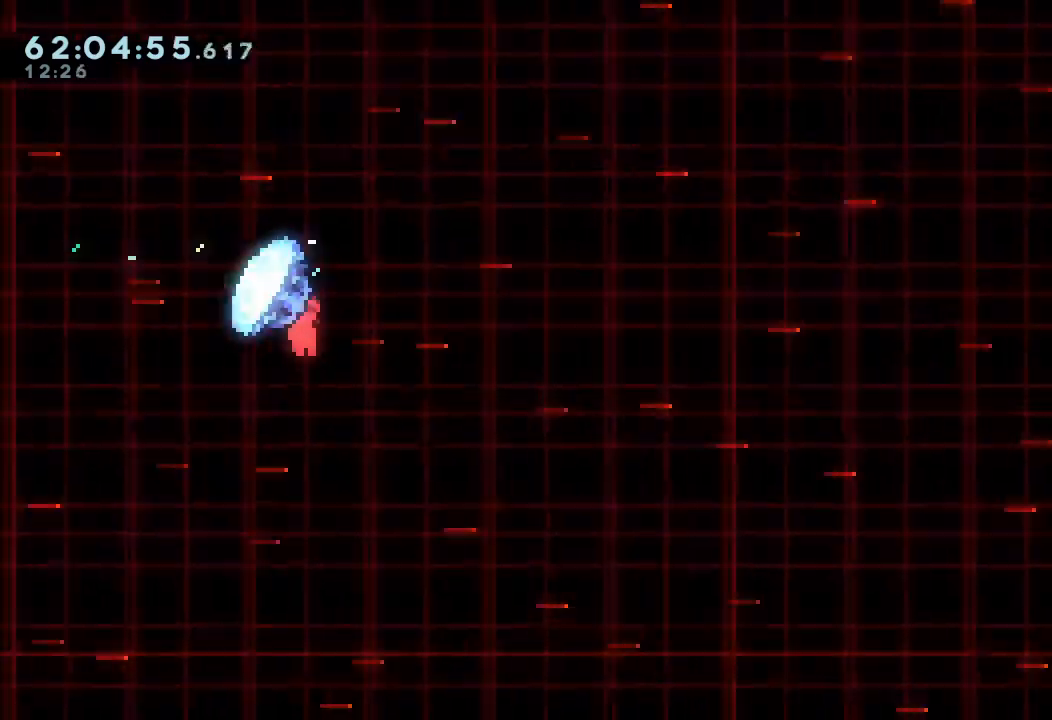
{"keys": ["a", "d", "right", "up"], "events": []}
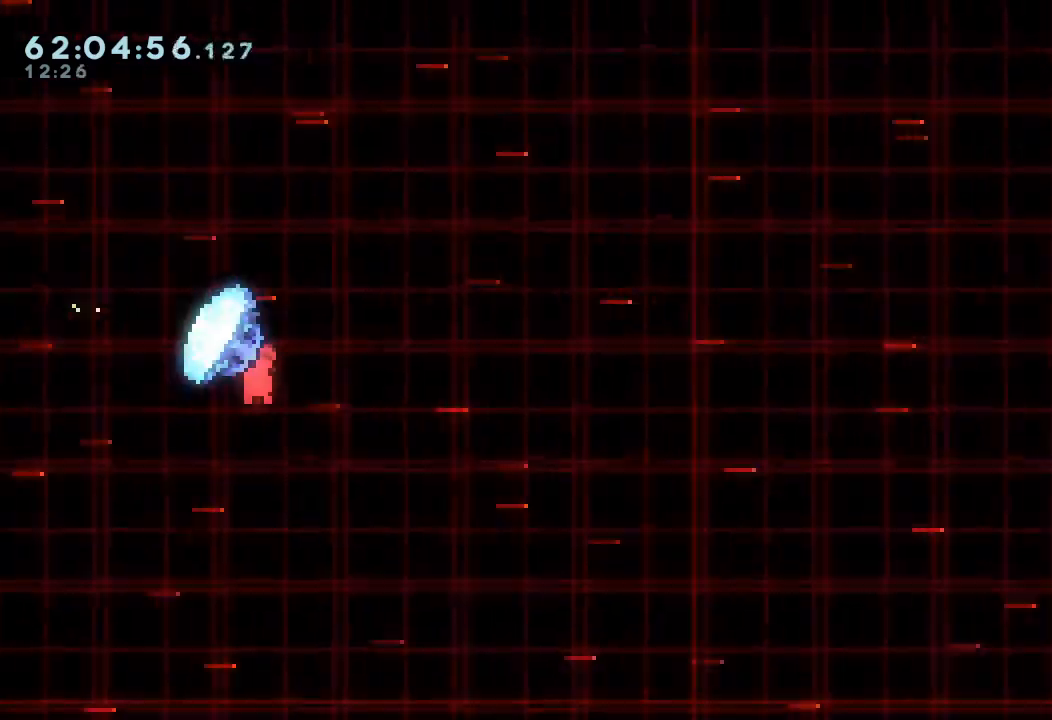
{"keys": ["a", "d", "right", "up"], "events": []}
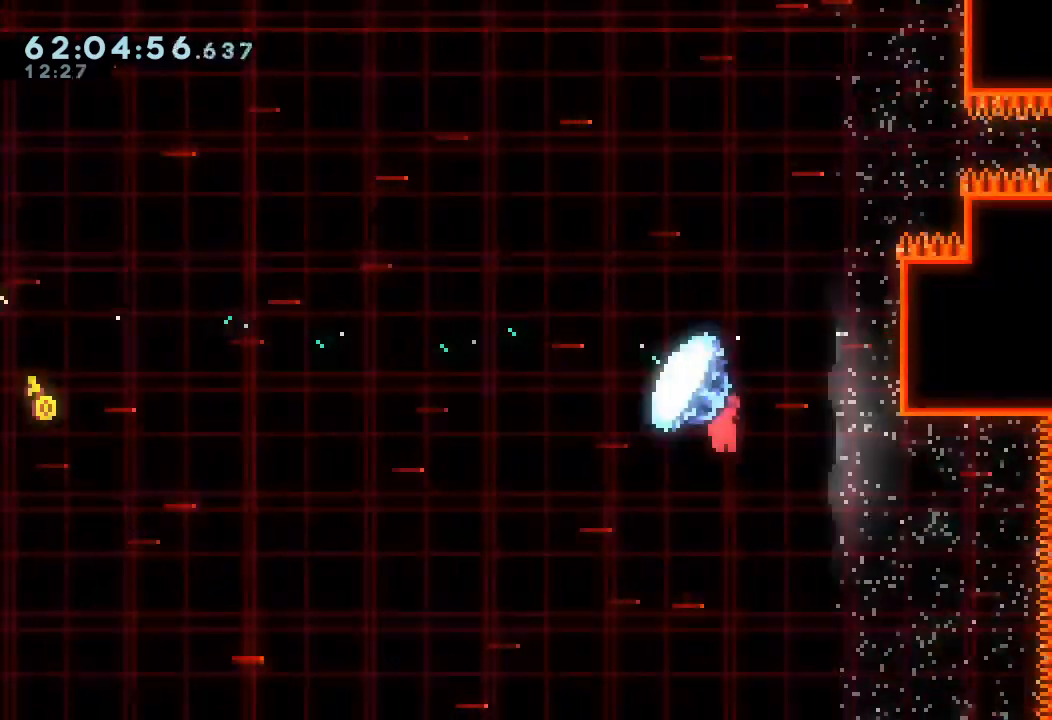
{"keys": ["a", "d", "right", "up"], "events": []}
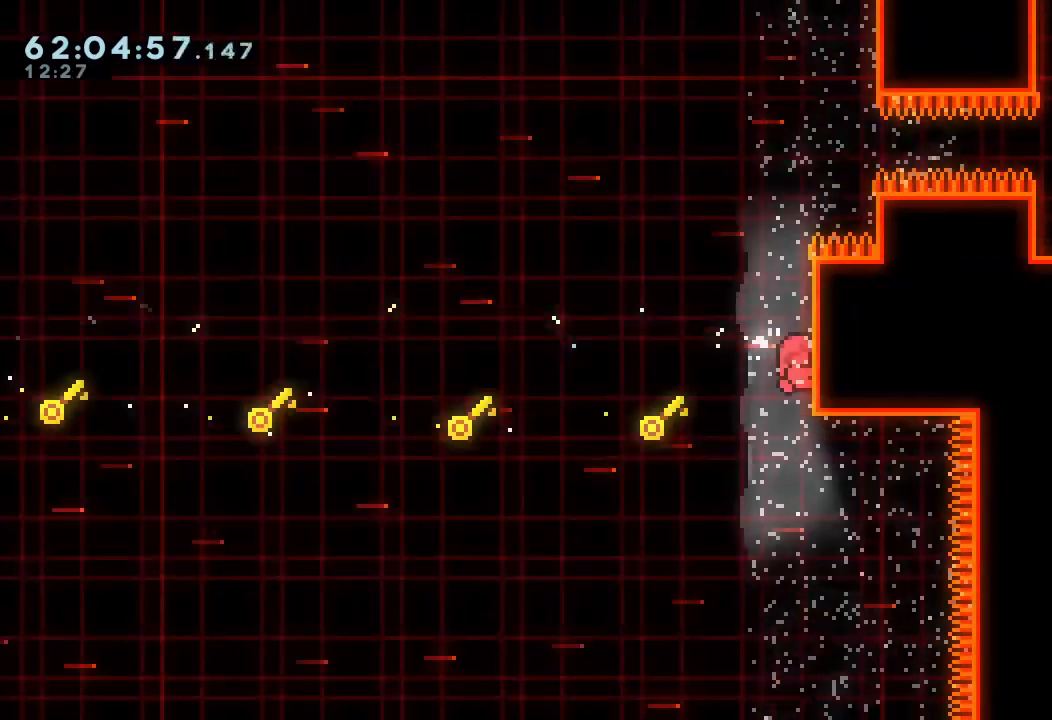
{"keys": ["a", "d", "right"], "events": [[67, "d", "up"], [133, "a", "up"], [133, "right", "up"], [133, "up", "up"], [200, "d", "down"], [367, "right", "down"], [500, "a", "down"]]}
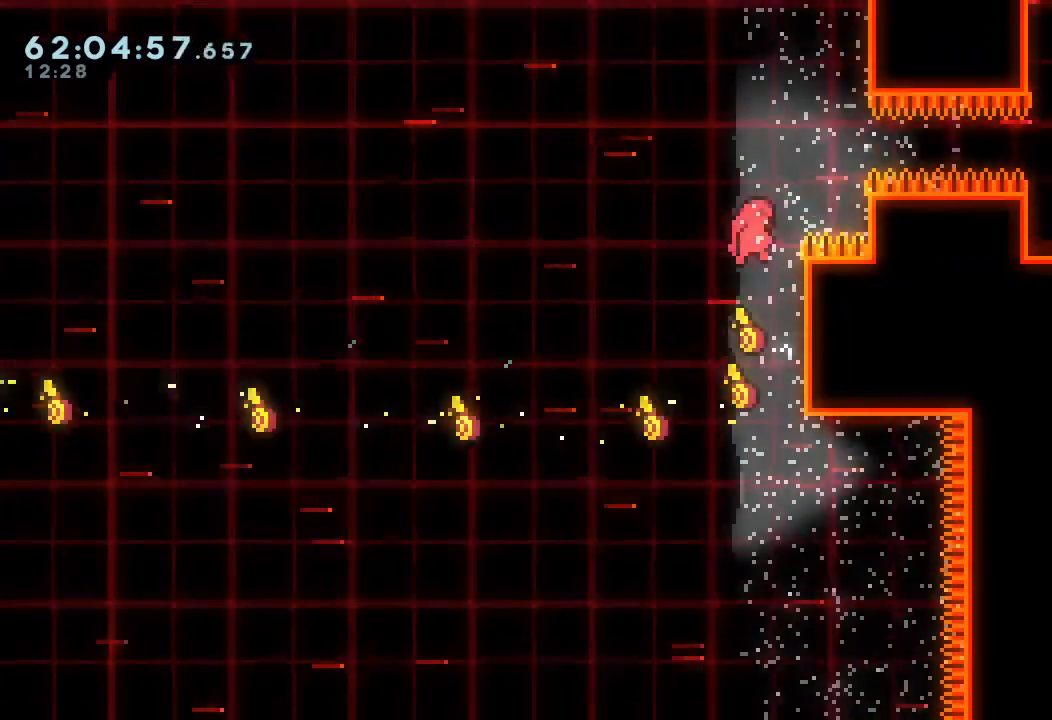
{"keys": ["a", "right"], "events": [[200, "d", "up"], [333, "d", "down"], [433, "d", "up"]]}
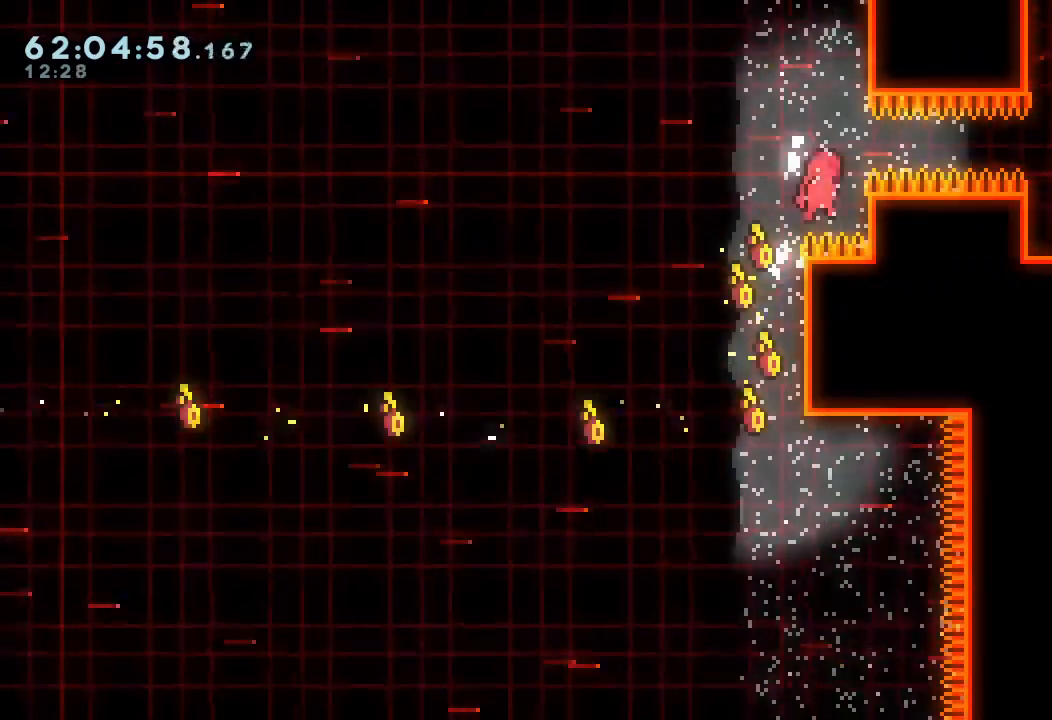
{"keys": ["right", "w"], "events": [[267, "right", "up"], [333, "d", "down"], [400, "a", "up"], [433, "right", "down"], [500, "d", "up"], [500, "w", "down"]]}
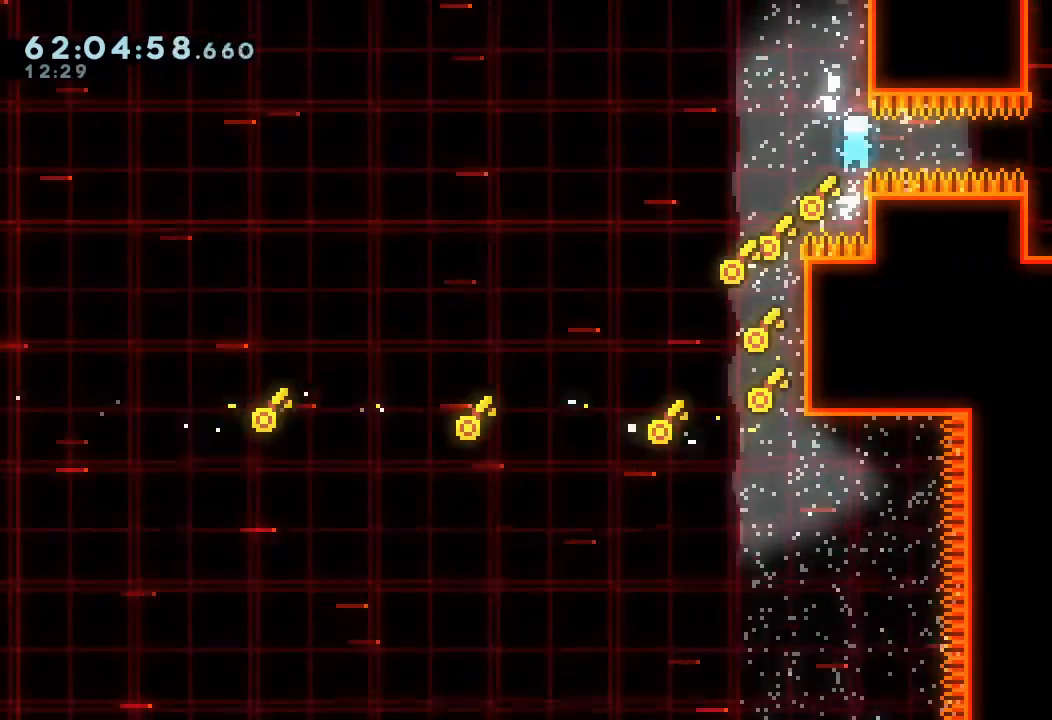
{"keys": ["right", "s"], "events": [[300, "w", "up"], [500, "s", "down"]]}
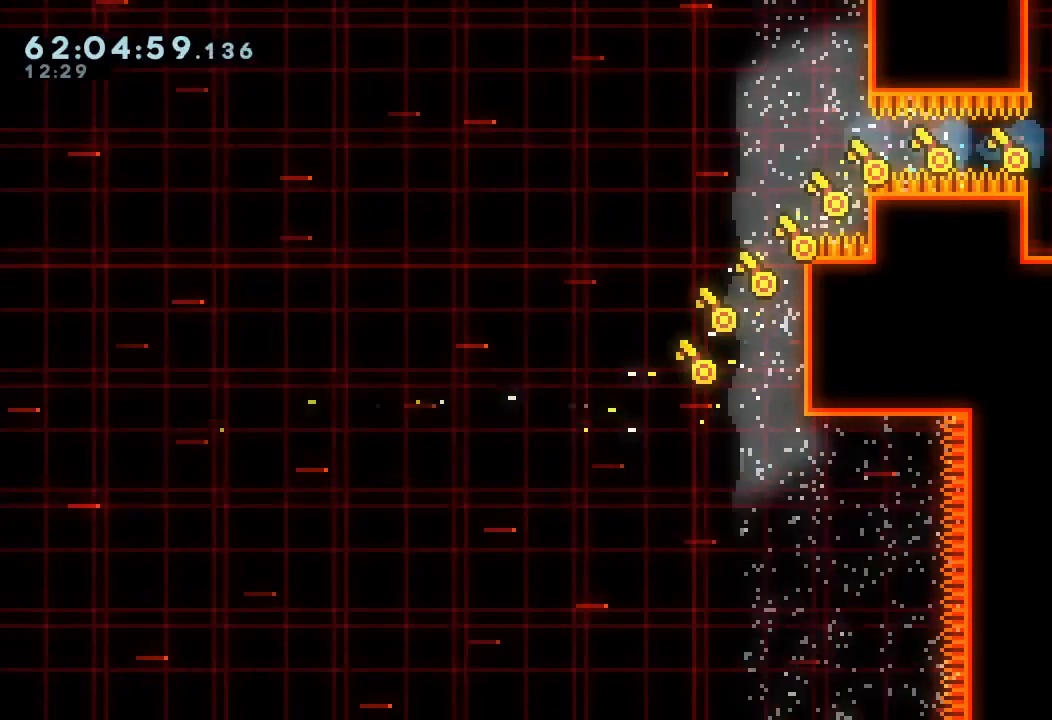
{"keys": ["right", "s"], "events": []}
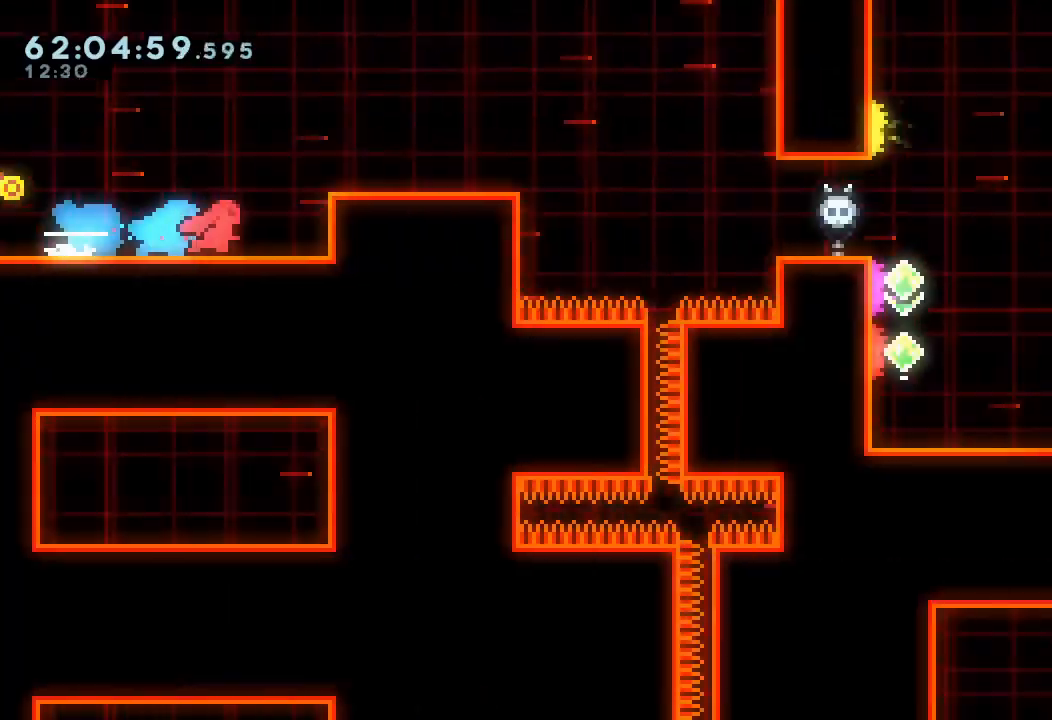
{"keys": ["a", "d", "right"], "events": [[167, "s", "up"], [333, "d", "down"], [433, "a", "down"], [433, "d", "up"], [500, "d", "down"]]}
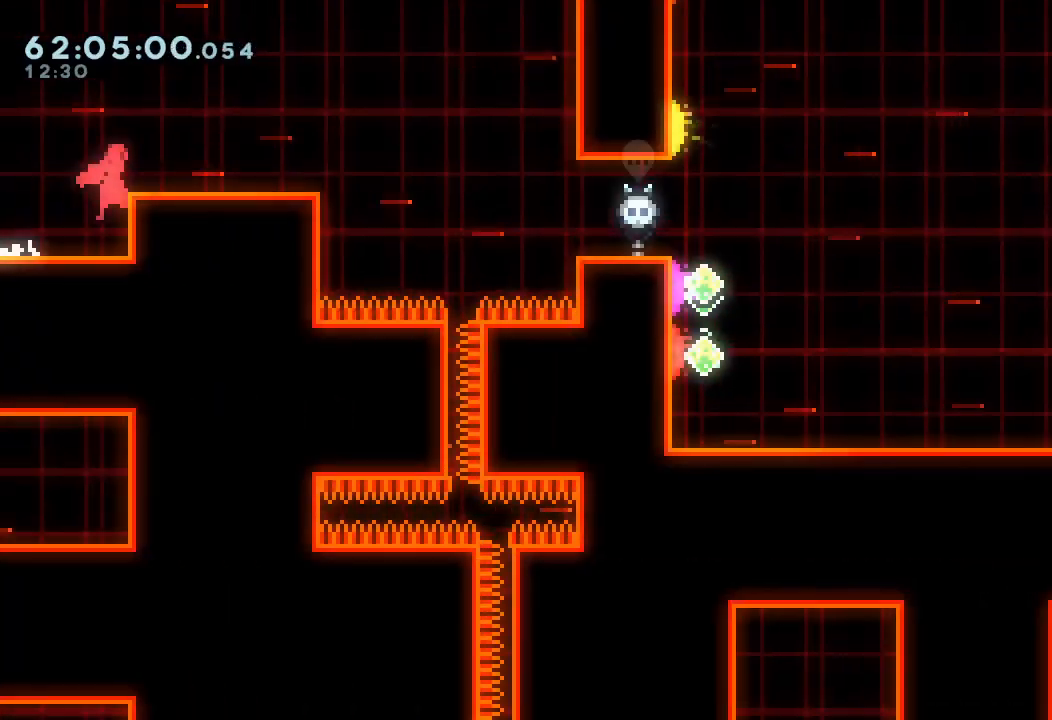
{"keys": ["right"], "events": [[200, "d", "up"], [200, "right", "up"], [367, "a", "up"], [400, "right", "down"]]}
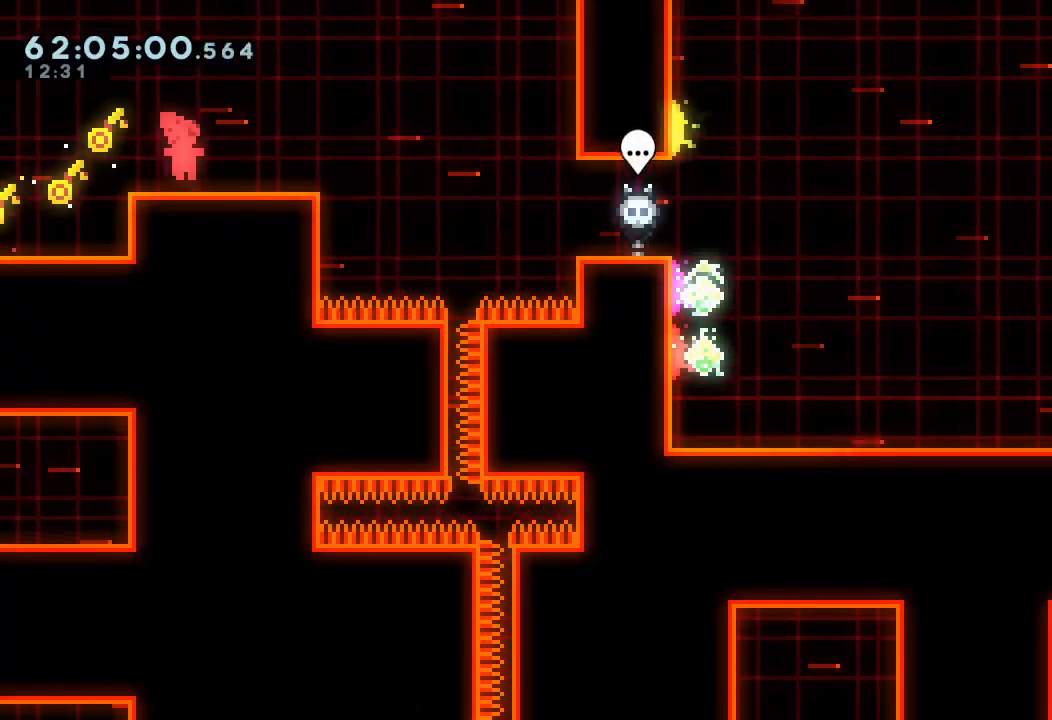
{"keys": ["right"], "events": [[100, "down", "down"], [100, "s", "down"], [233, "s", "up"], [267, "d", "down"], [267, "down", "up"], [333, "d", "up"]]}
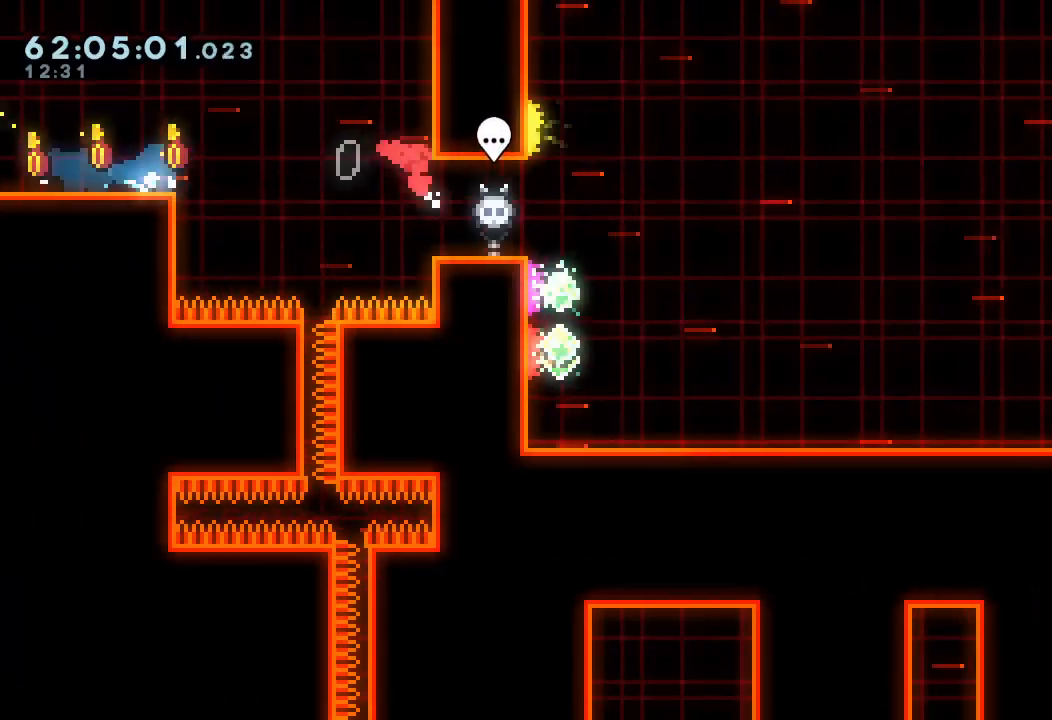
{"keys": ["right"], "events": []}
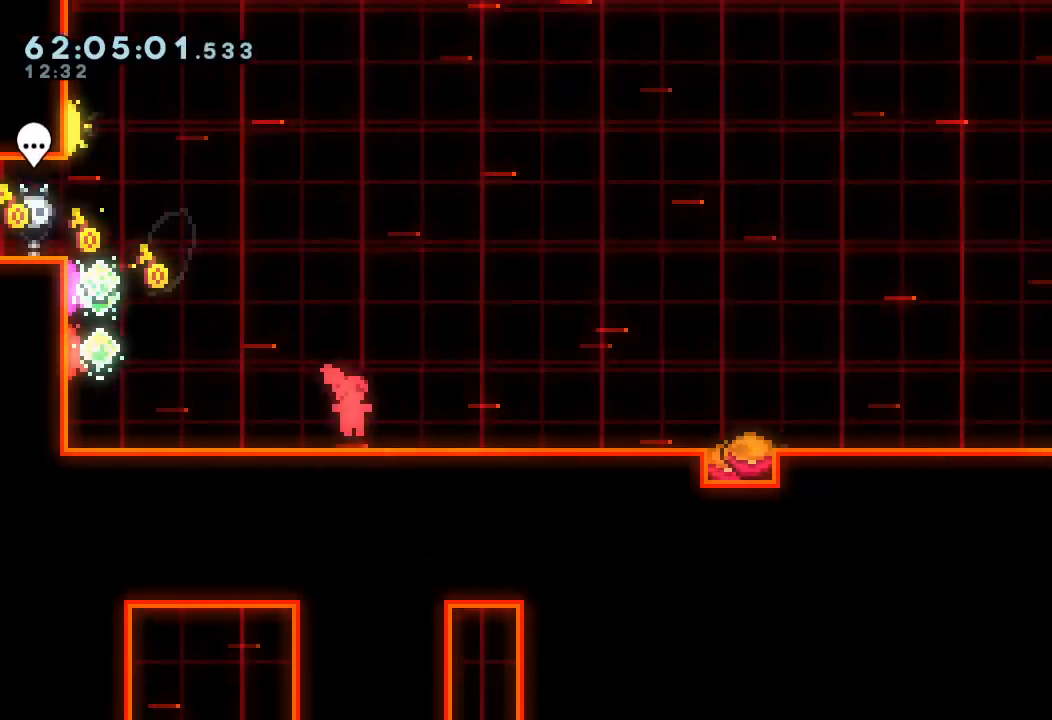
{"keys": [], "events": [[367, "right", "up"]]}
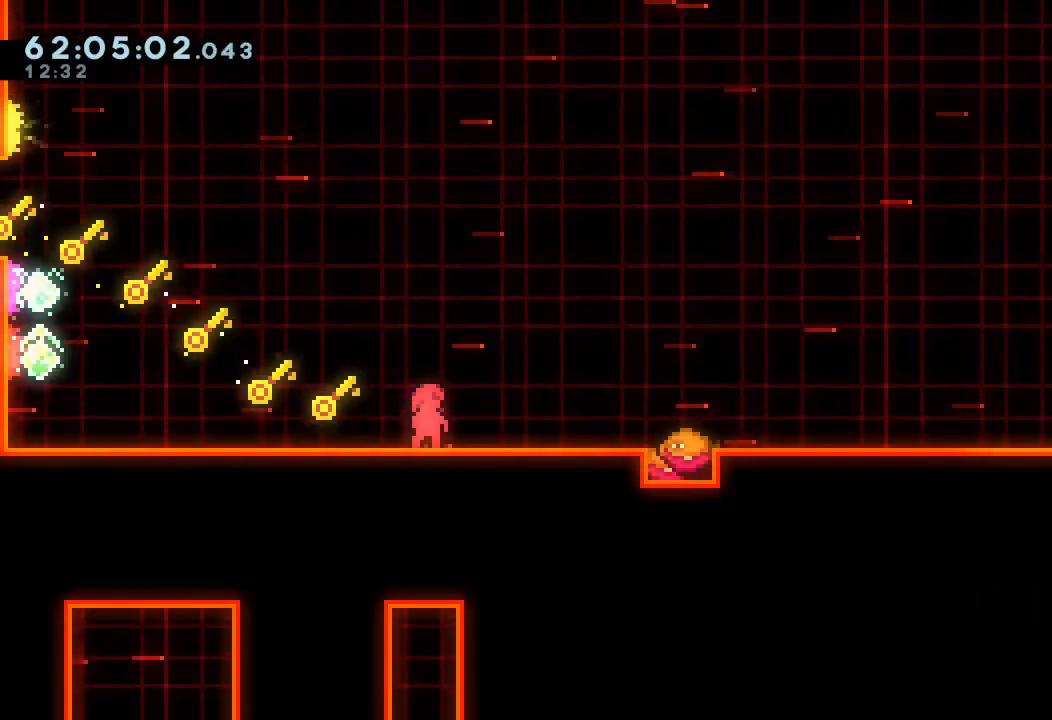
{"keys": [], "events": [[233, "down", "down"], [300, "down", "up"], [333, "down", "down"], [433, "down", "up"], [467, "down", "down"], [500, "down", "up"]]}
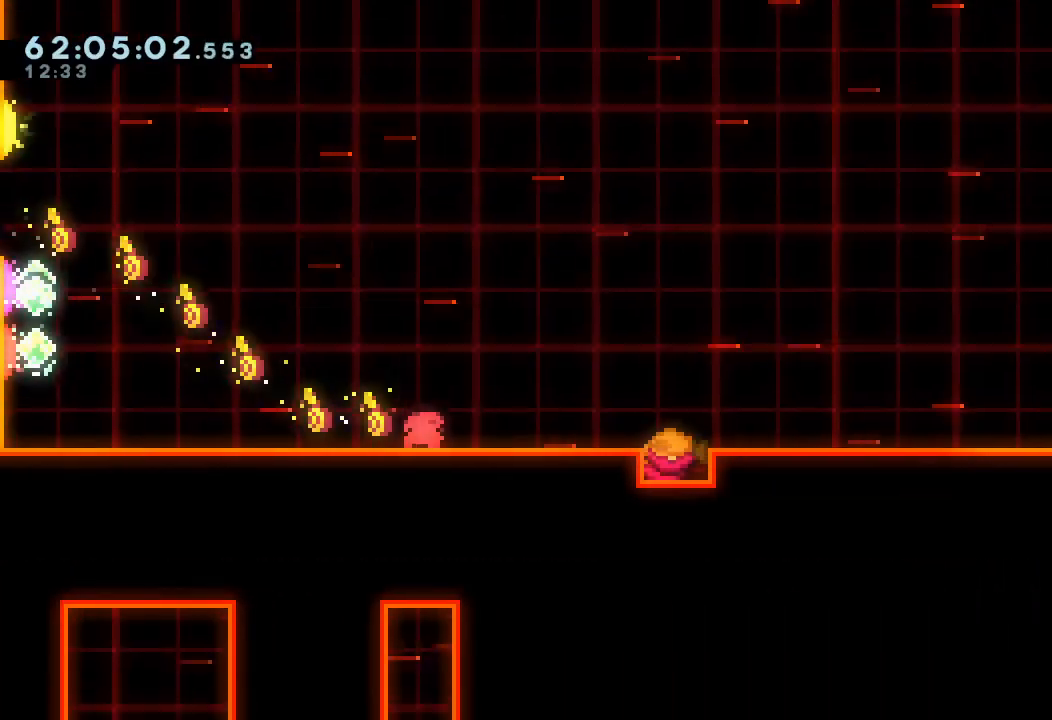
{"keys": [], "events": [[67, "down", "down"], [167, "down", "up"]]}